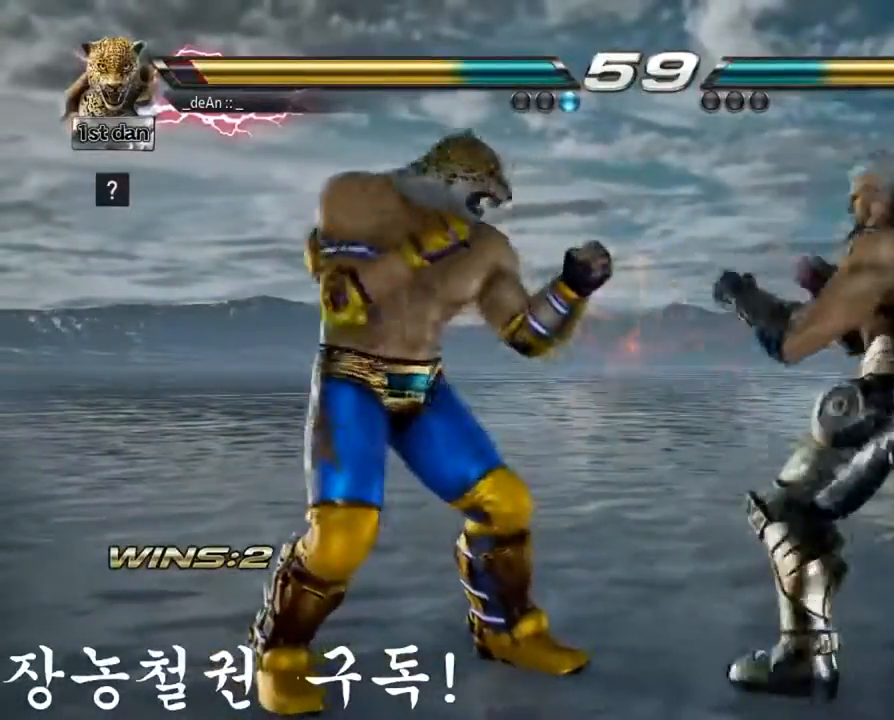
Gameplay with a controller (arcade stick); each line is a JSON object with the inputs held at the frame after it. "events" lists button and stick changes between this image and that frame as [ms after this image, input, new state], when the widget could be followed in between. Not read: L3 R3.
{"buttons": [], "left_stick": "left", "events": [[50, "SQUARE", "down"], [83, "TRIANGLE", "down"], [100, "SQUARE", "up"], [233, "TRIANGLE", "up"]]}
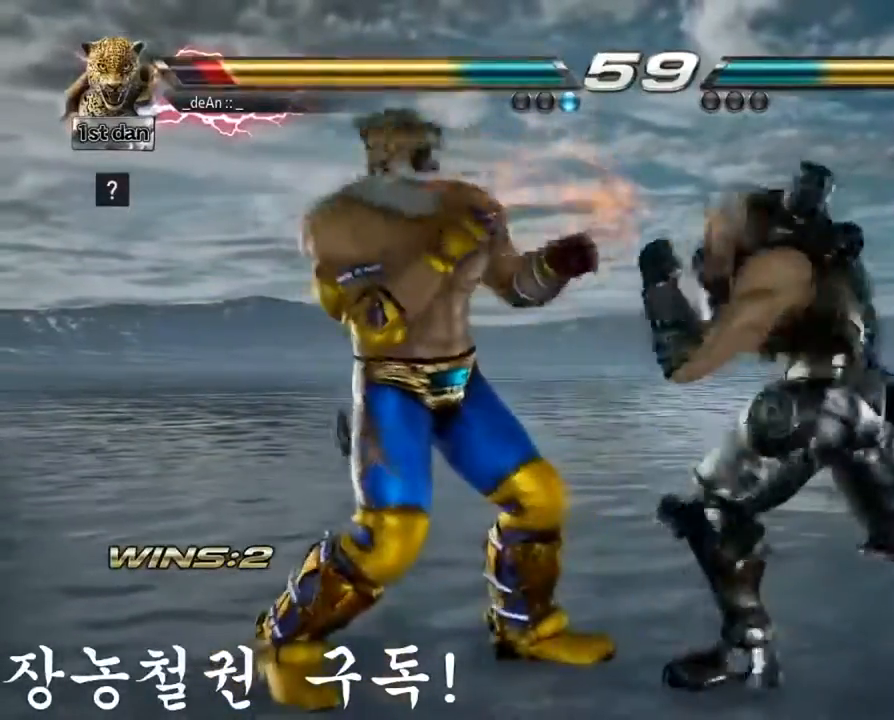
{"buttons": [], "left_stick": "left", "events": []}
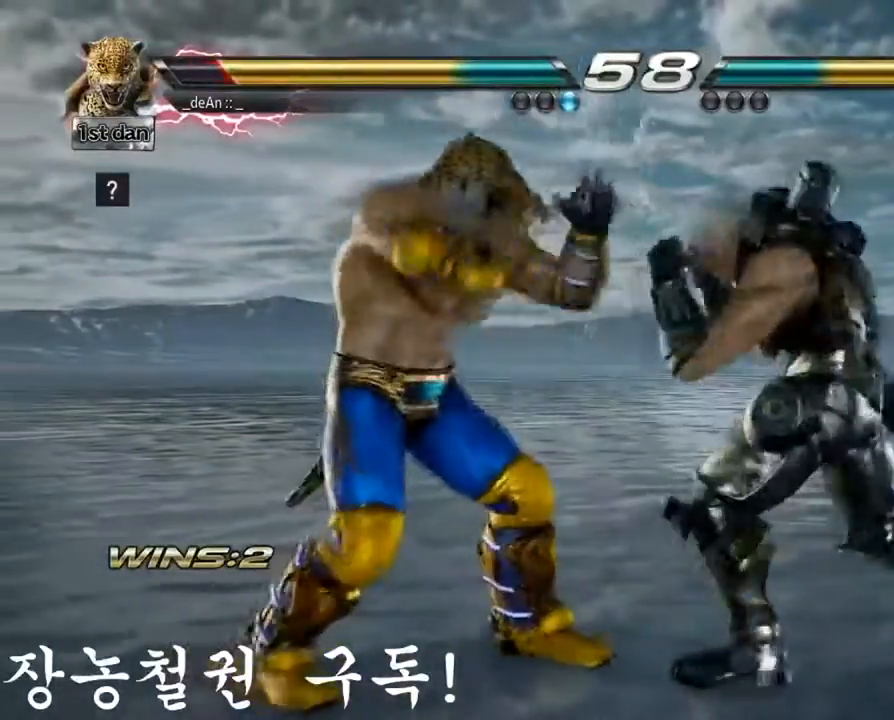
{"buttons": [], "left_stick": "left", "events": []}
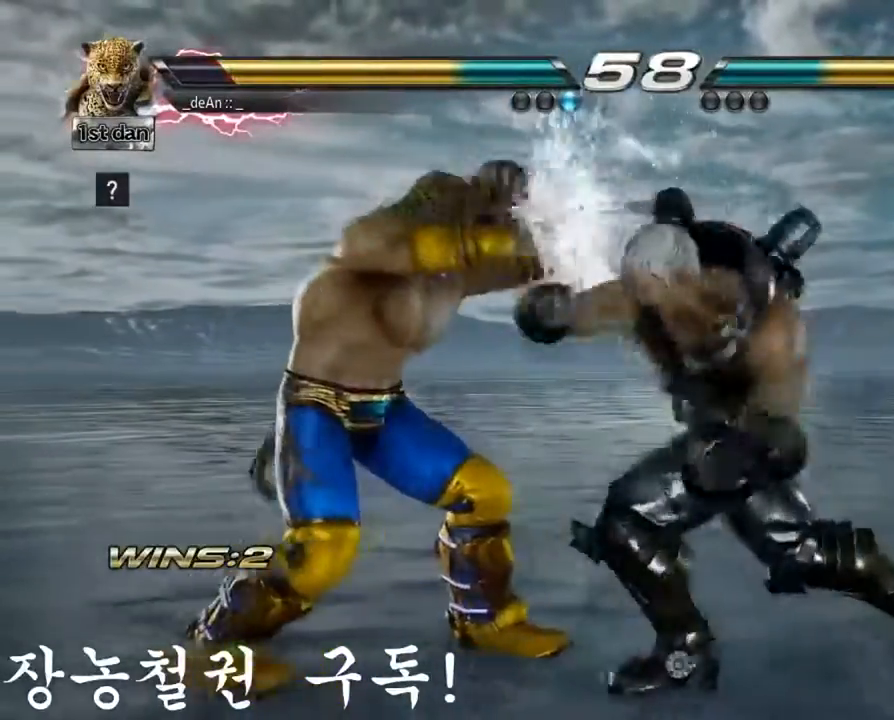
{"buttons": ["SQUARE"], "left_stick": "center", "events": [[384, "left_stick", "center"], [484, "SQUARE", "down"]]}
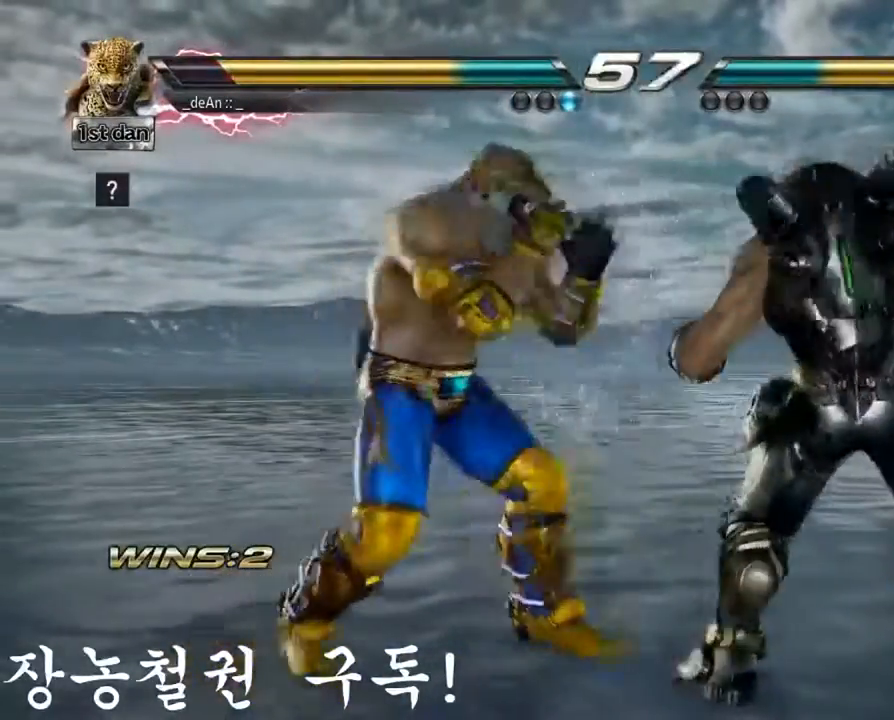
{"buttons": [], "left_stick": "center", "events": [[50, "TRIANGLE", "down"], [200, "SQUARE", "up"], [200, "TRIANGLE", "up"]]}
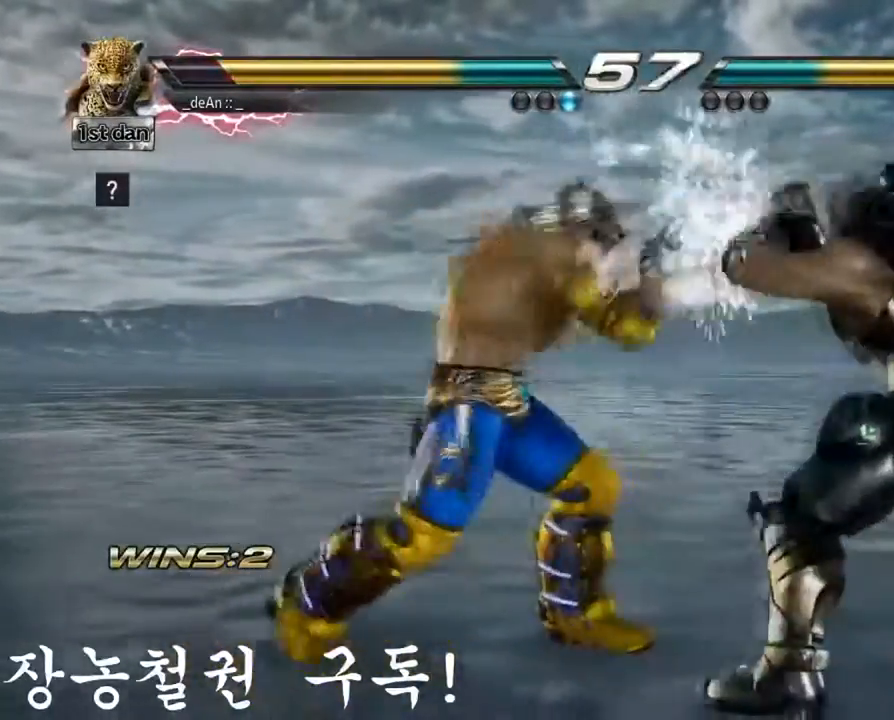
{"buttons": [], "left_stick": "center", "events": [[17, "left_stick", "left"], [34, "SQUARE", "down"], [167, "SQUARE", "up"], [384, "left_stick", "center"]]}
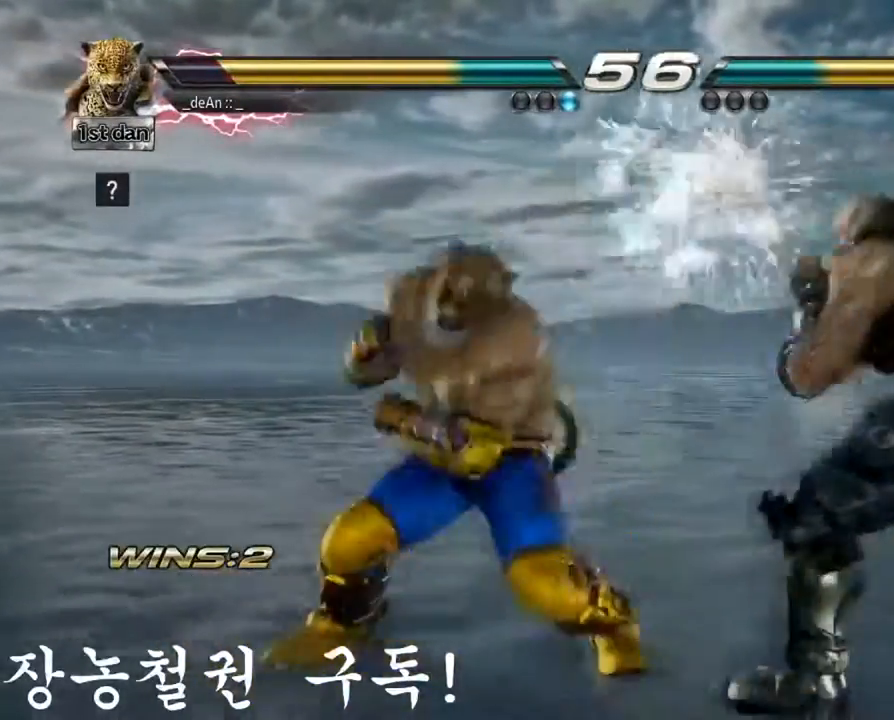
{"buttons": [], "left_stick": "center", "events": [[217, "left_stick", "down"], [434, "left_stick", "center"]]}
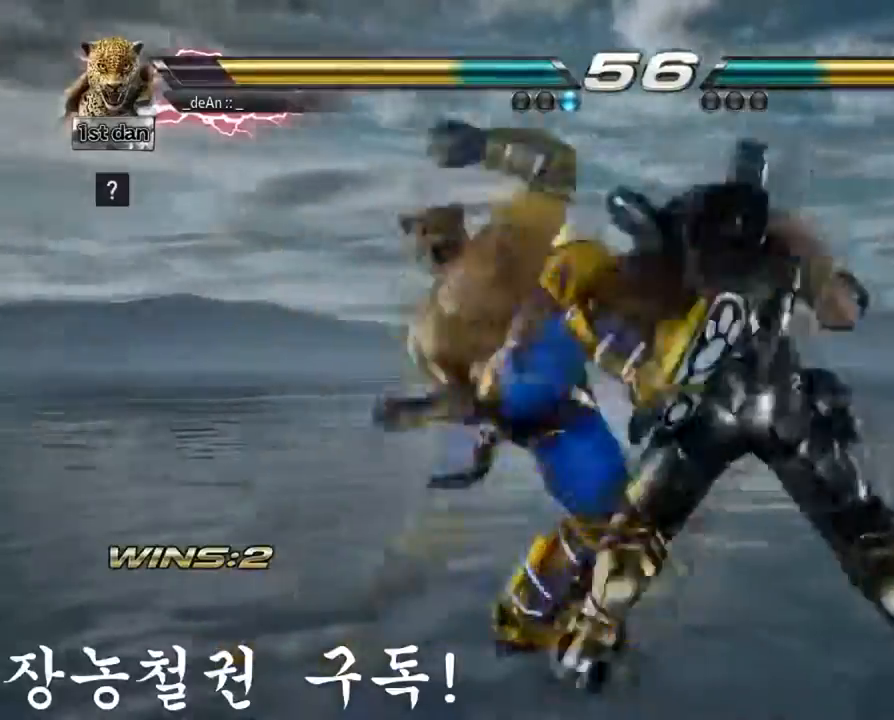
{"buttons": ["SQUARE"], "left_stick": "center", "events": [[367, "SQUARE", "down"]]}
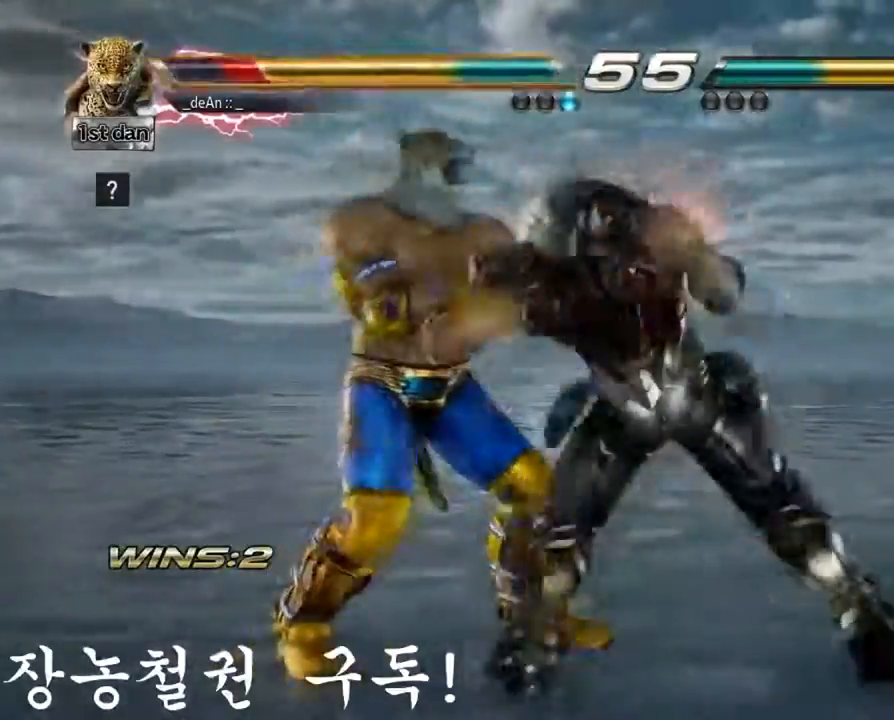
{"buttons": [], "left_stick": "left", "events": [[83, "left_stick", "left"], [100, "SQUARE", "up"]]}
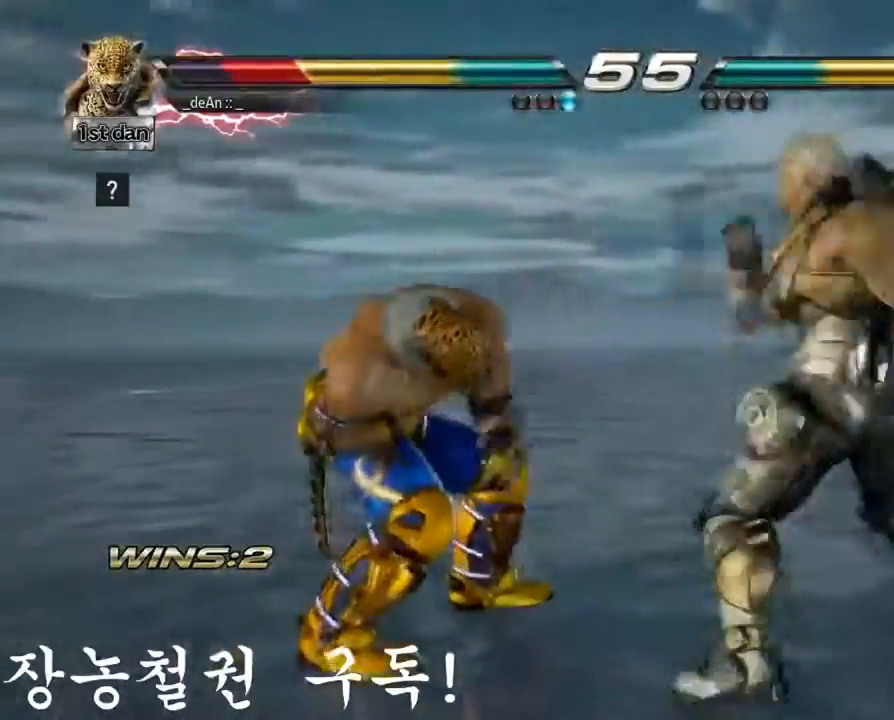
{"buttons": [], "left_stick": "left", "events": []}
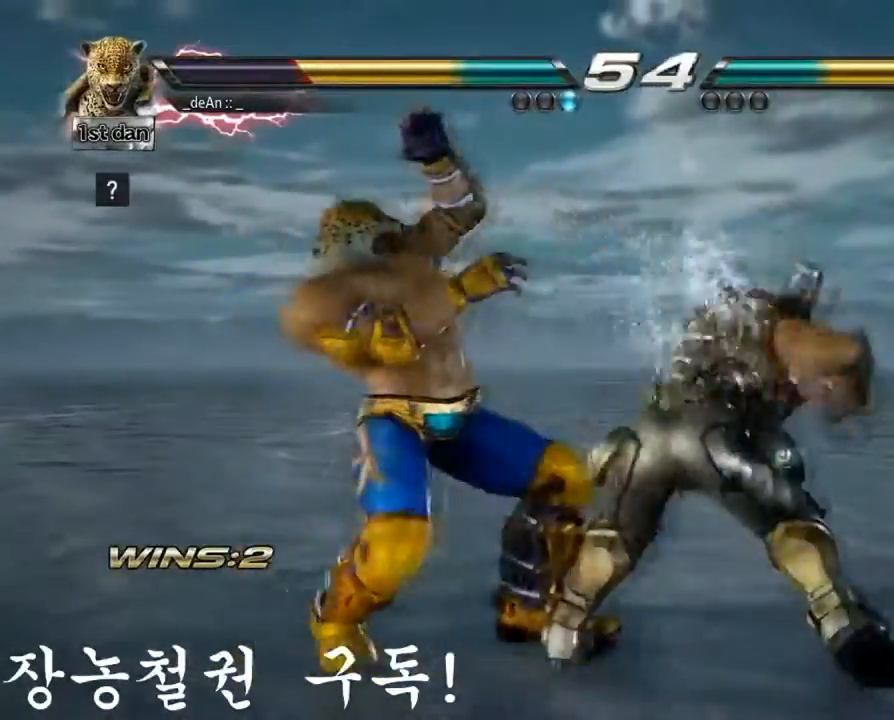
{"buttons": [], "left_stick": "center", "events": [[150, "left_stick", "center"], [217, "left_stick", "up-right"], [267, "CIRCLE", "down"], [400, "CIRCLE", "up"], [484, "left_stick", "center"]]}
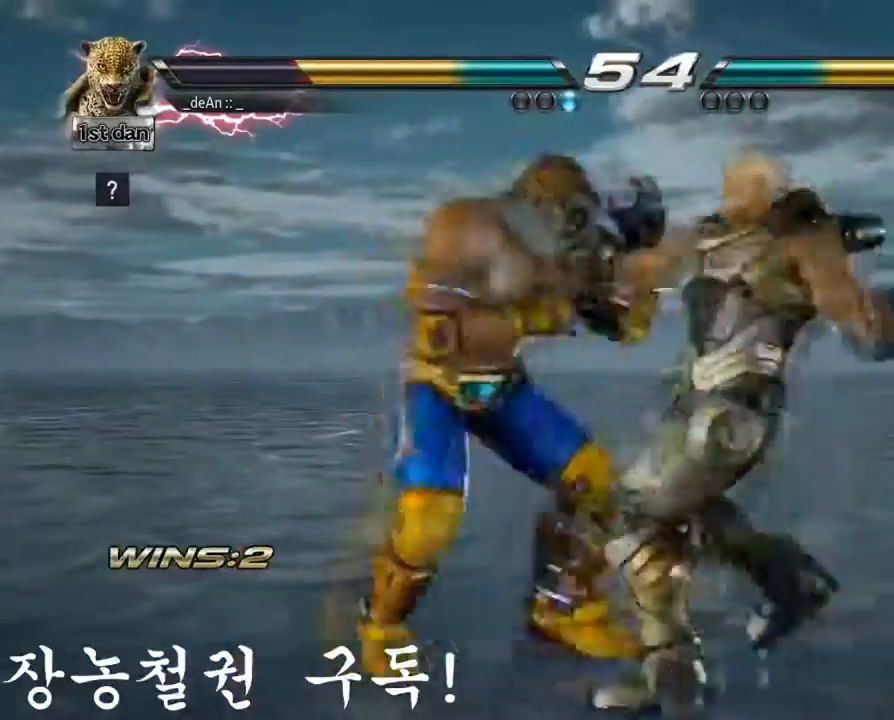
{"buttons": [], "left_stick": "left", "events": [[451, "left_stick", "left"]]}
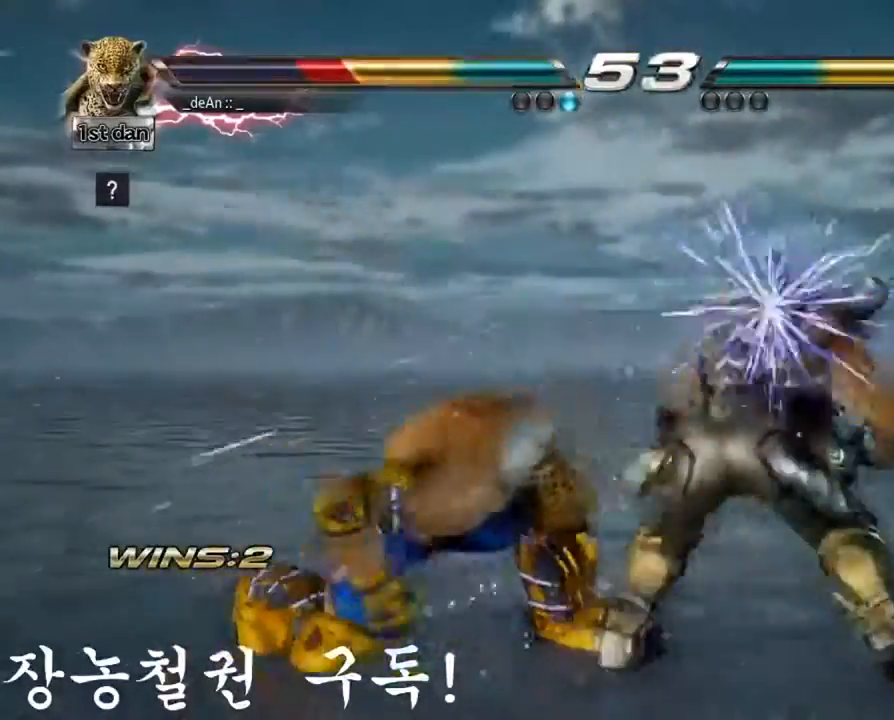
{"buttons": [], "left_stick": "left", "events": []}
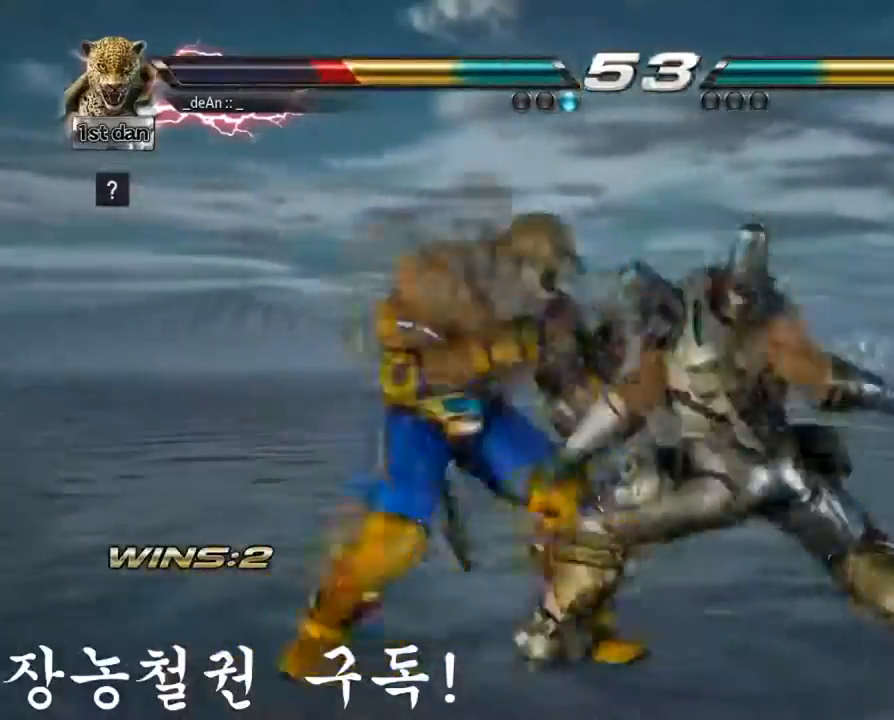
{"buttons": [], "left_stick": "left", "events": []}
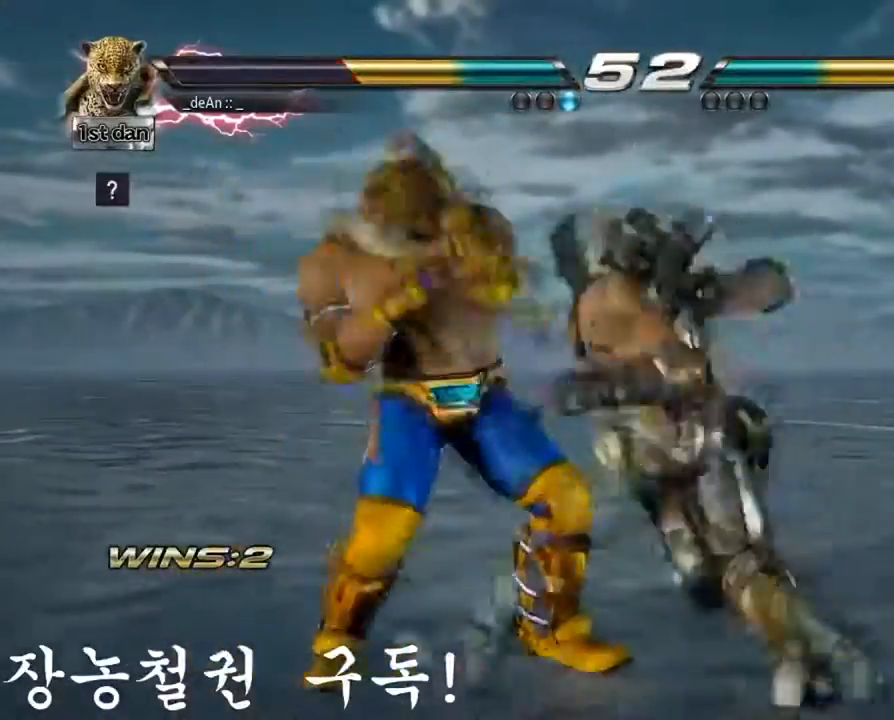
{"buttons": ["TRIANGLE"], "left_stick": "right", "events": [[417, "left_stick", "right"], [434, "TRIANGLE", "down"]]}
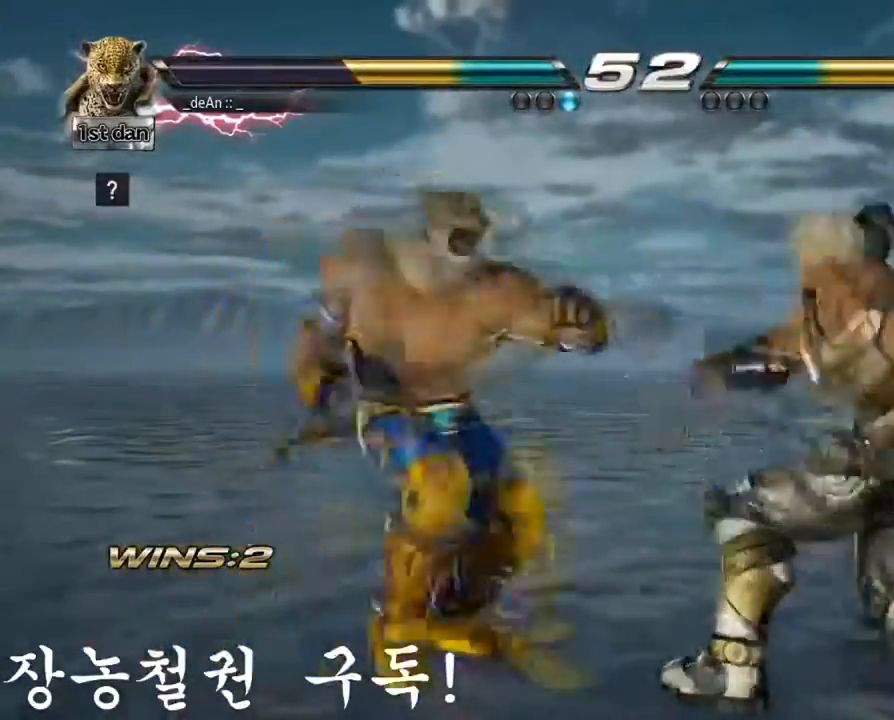
{"buttons": ["SQUARE"], "left_stick": "center", "events": [[34, "SQUARE", "down"], [67, "TRIANGLE", "up"], [317, "left_stick", "center"], [367, "SQUARE", "up"], [401, "SQUARE", "down"]]}
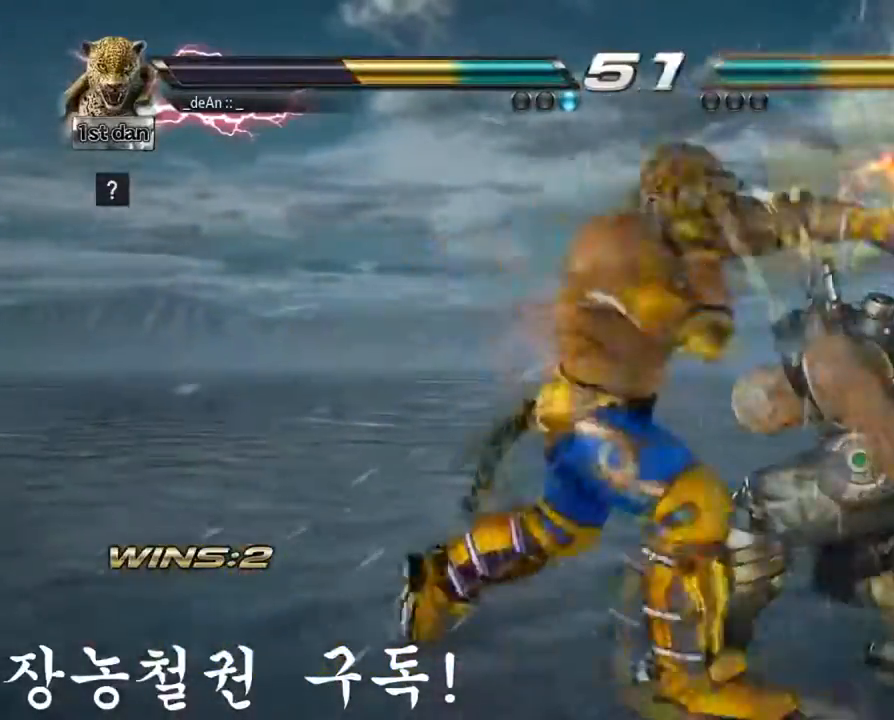
{"buttons": [], "left_stick": "right", "events": [[183, "SQUARE", "up"], [500, "left_stick", "right"]]}
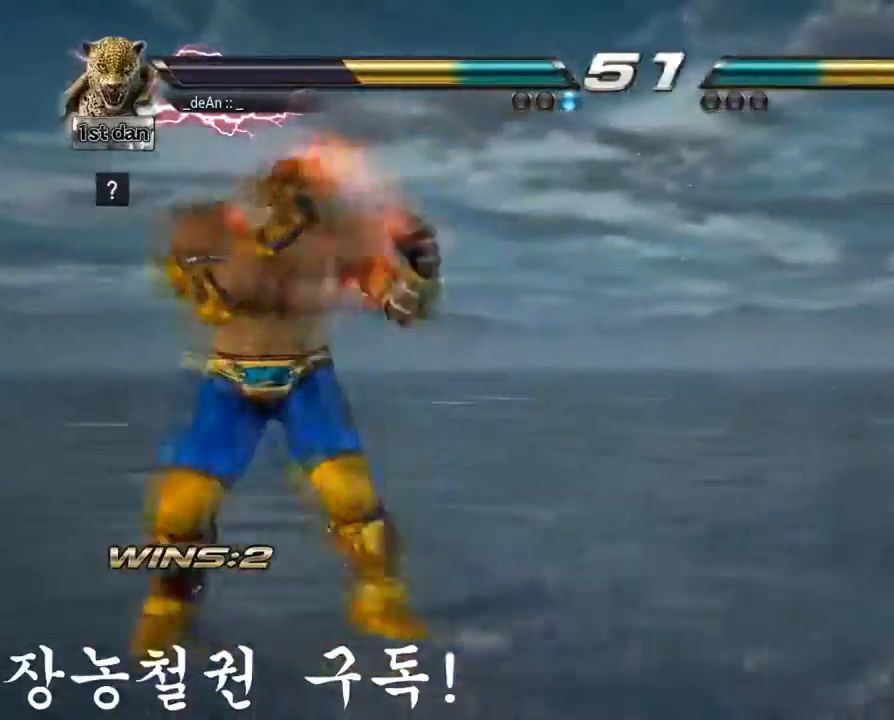
{"buttons": ["SQUARE", "TRIANGLE"], "left_stick": "up-right", "events": [[117, "left_stick", "center"], [184, "left_stick", "right"], [384, "left_stick", "up-right"], [434, "SQUARE", "down"], [434, "TRIANGLE", "down"]]}
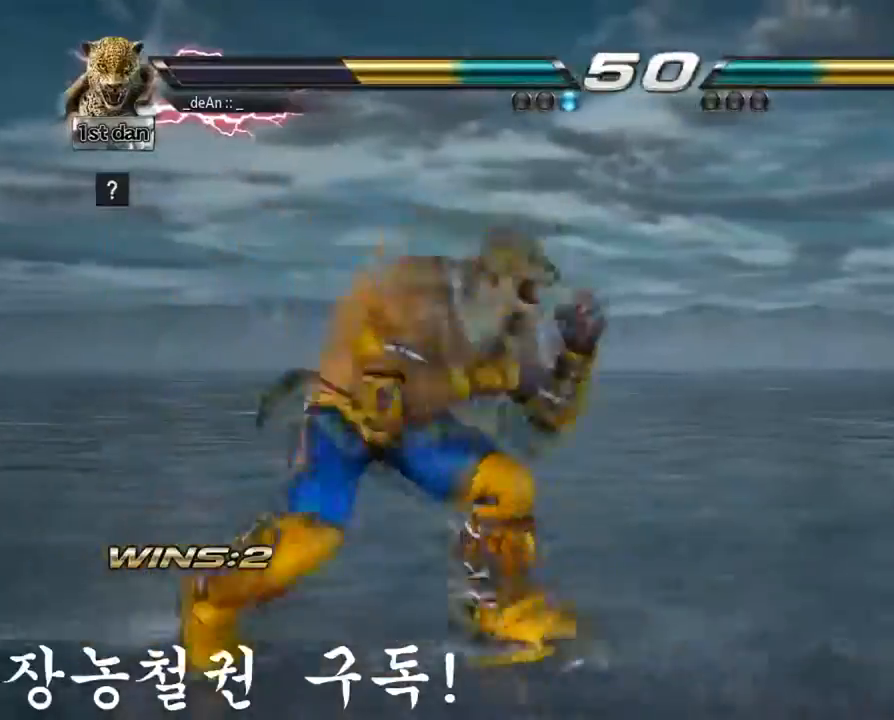
{"buttons": [], "left_stick": "center", "events": [[16, "SQUARE", "up"], [33, "TRIANGLE", "up"], [83, "left_stick", "center"]]}
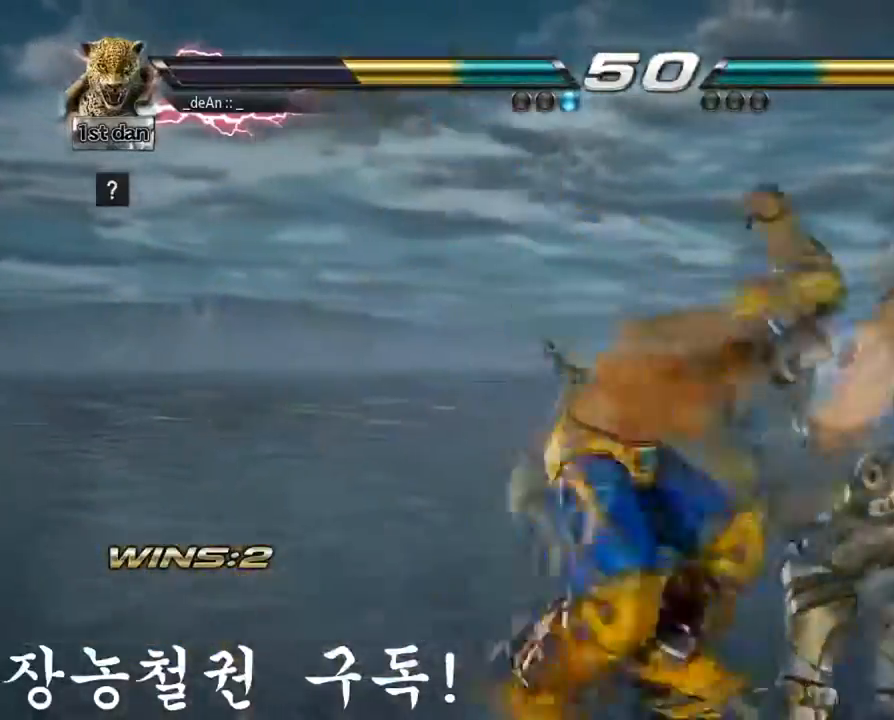
{"buttons": ["CROSS", "CIRCLE"], "left_stick": "down-right", "events": [[367, "left_stick", "down-right"], [401, "CIRCLE", "down"], [501, "CROSS", "down"]]}
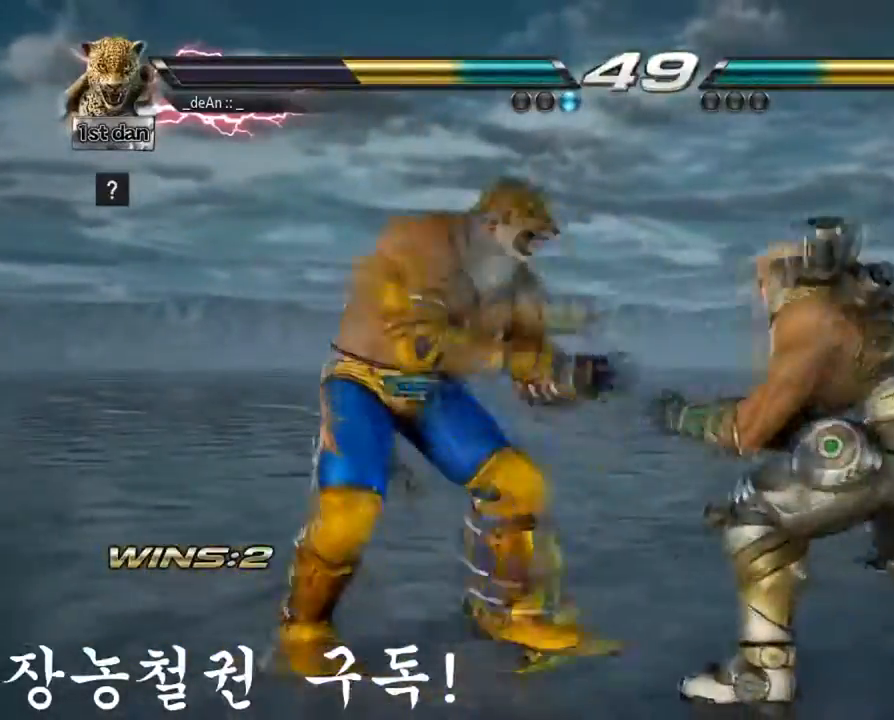
{"buttons": [], "left_stick": "center", "events": [[33, "CIRCLE", "up"], [117, "left_stick", "center"], [150, "CROSS", "up"]]}
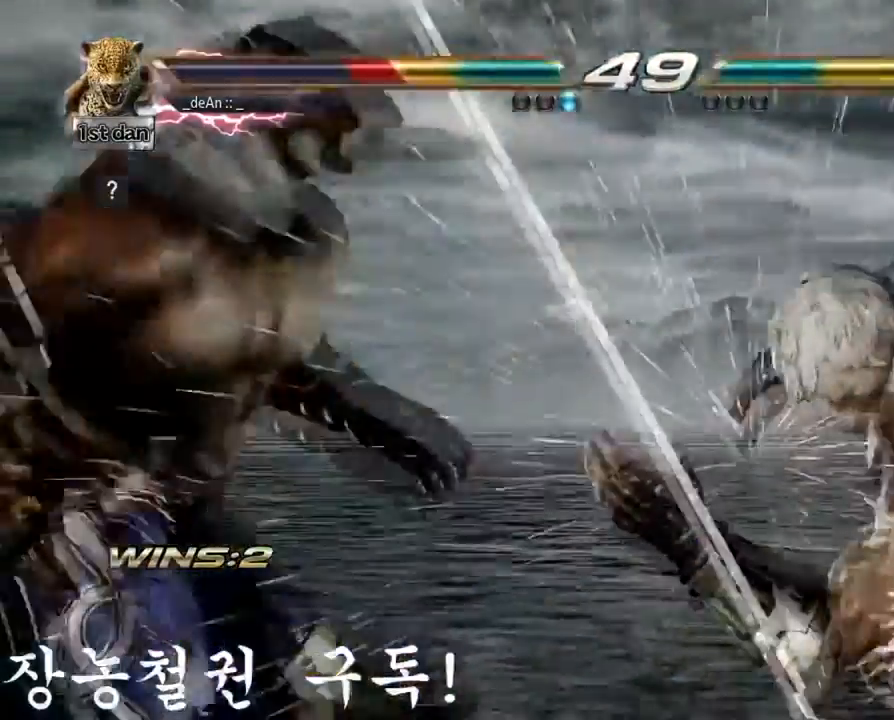
{"buttons": ["TRIANGLE"], "left_stick": "right", "events": [[434, "left_stick", "right"], [467, "TRIANGLE", "down"]]}
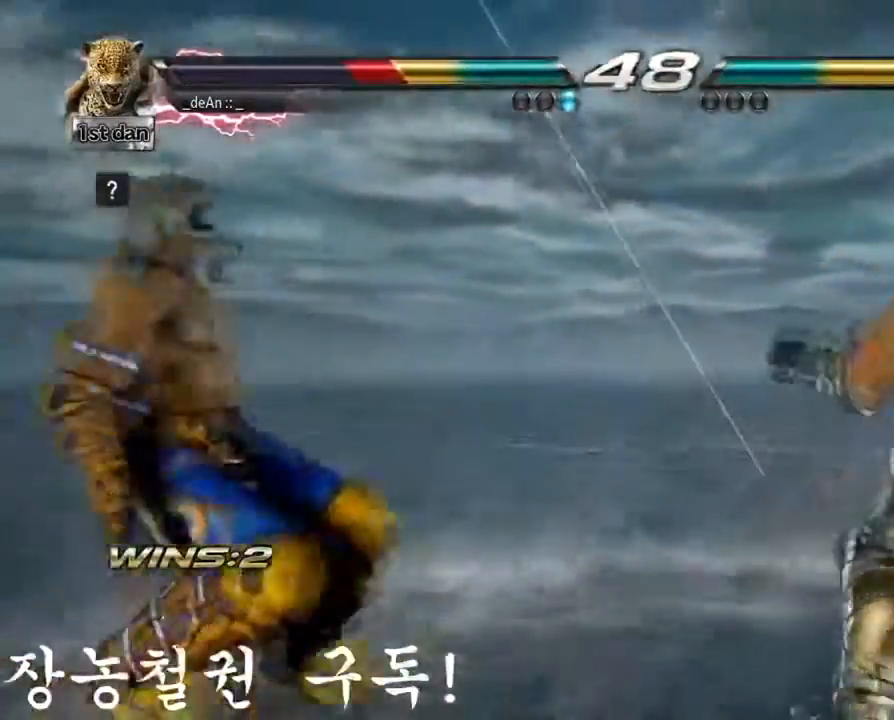
{"buttons": [], "left_stick": "center", "events": [[133, "SQUARE", "down"], [150, "TRIANGLE", "up"], [283, "SQUARE", "up"], [383, "left_stick", "center"]]}
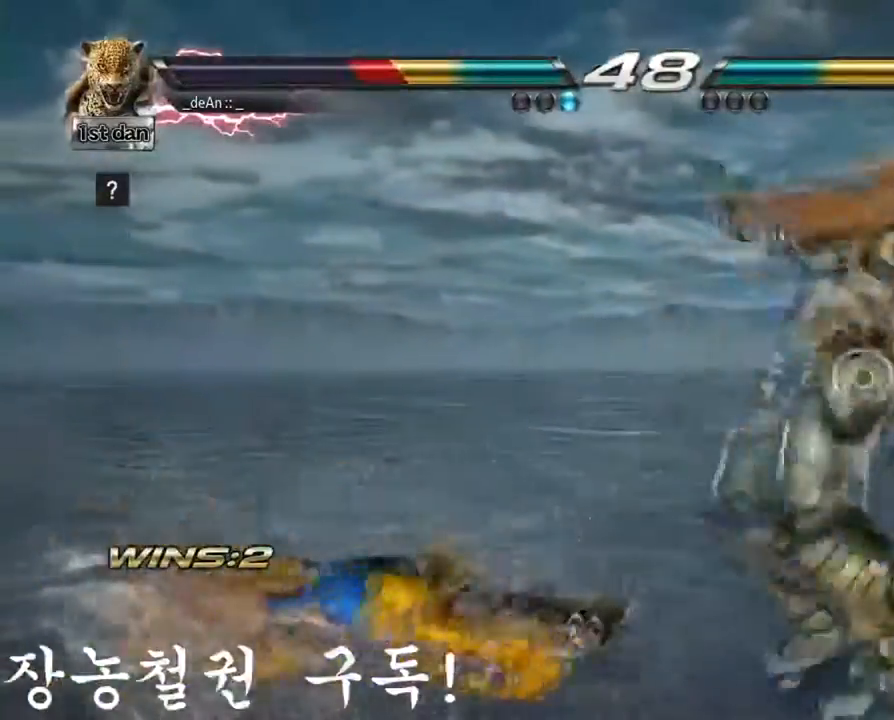
{"buttons": ["CROSS"], "left_stick": "center", "events": [[67, "CROSS", "down"], [150, "CROSS", "up"], [234, "CROSS", "down"], [484, "CROSS", "up"], [501, "CROSS", "down"]]}
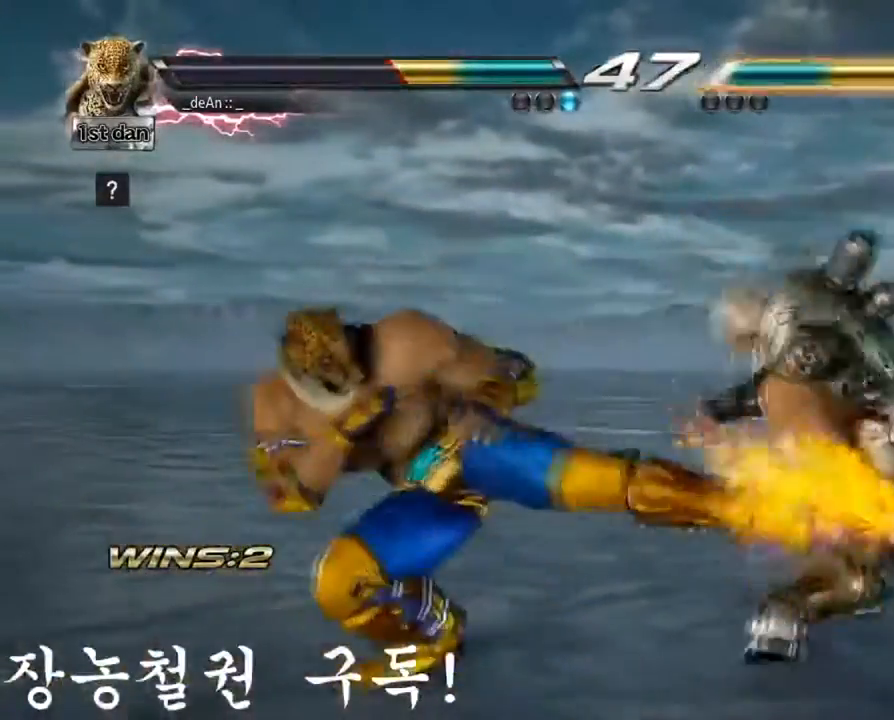
{"buttons": [], "left_stick": "center", "events": [[183, "CROSS", "up"], [400, "CIRCLE", "down"], [484, "CIRCLE", "up"]]}
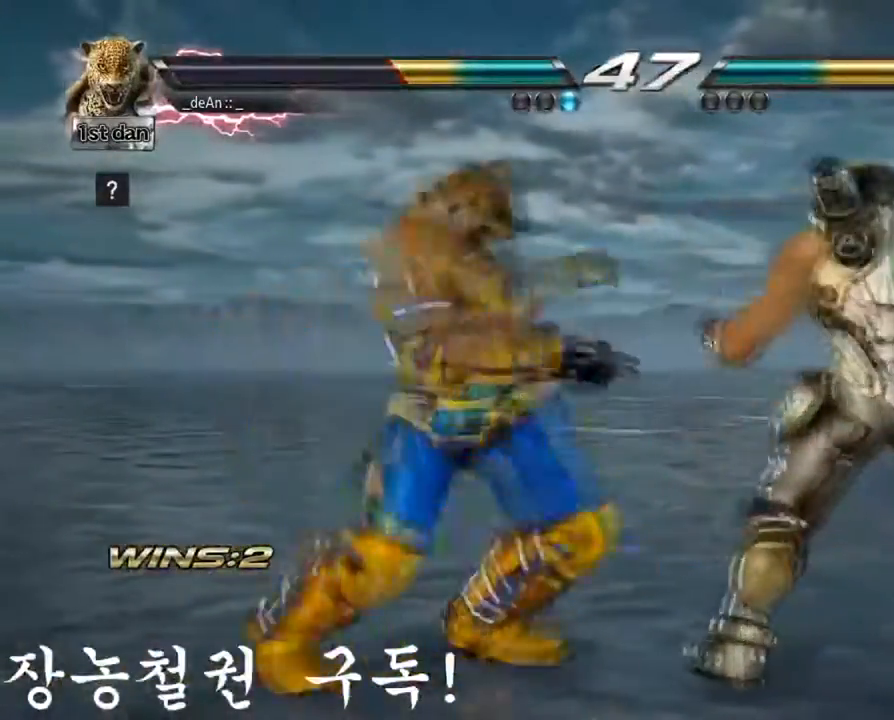
{"buttons": ["TRIANGLE"], "left_stick": "right", "events": [[401, "left_stick", "right"], [434, "TRIANGLE", "down"]]}